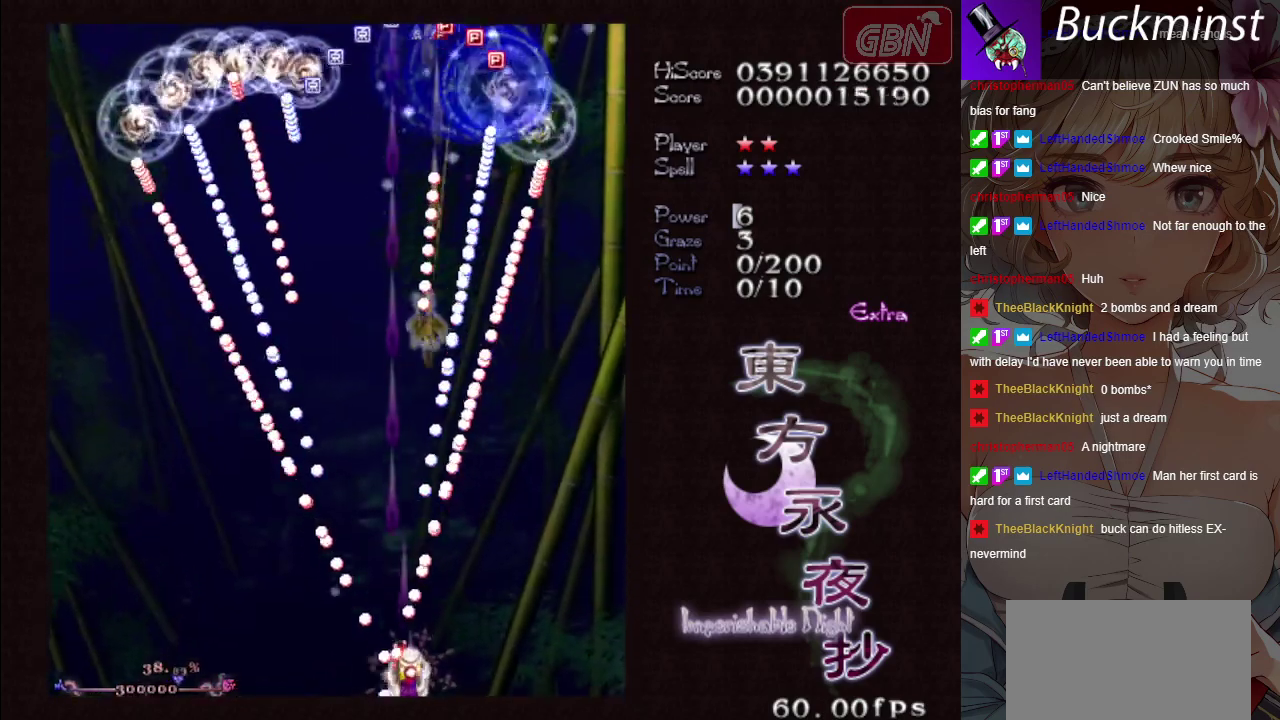
Gameplay with a controller (Xbox layout); each line is a JSON object with the inputs held at the frame after it (dt_ms = milliseconds from this image to that frame). "button_events" lists button changes between this image and that frame as [ms after this image, input, new state], when the widget could be followed in between (sticks are given only as held states). Not read: L3 R3 right_stick.
{"dt_ms": 200, "buttons": ["A", "X"], "left_stick": "center", "button_events": []}
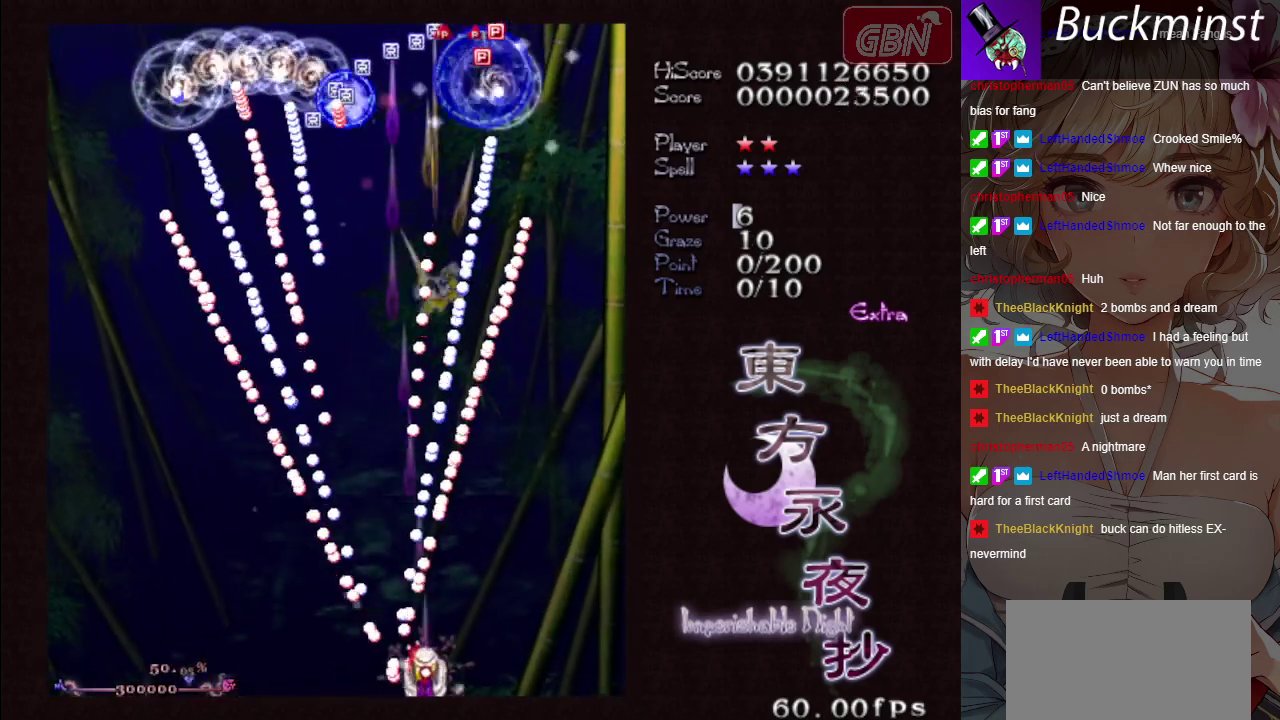
{"dt_ms": 700, "buttons": ["A", "X"], "left_stick": "center", "button_events": []}
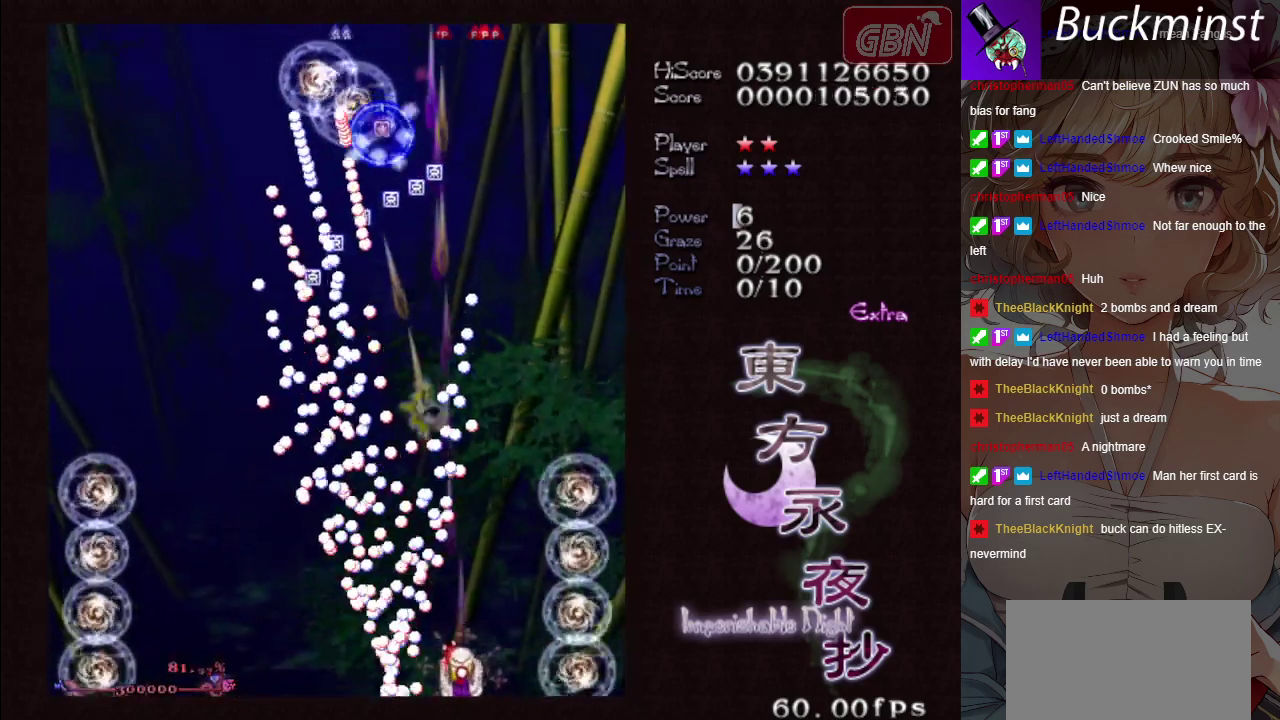
{"dt_ms": 200, "buttons": ["A", "X"], "left_stick": "center", "button_events": []}
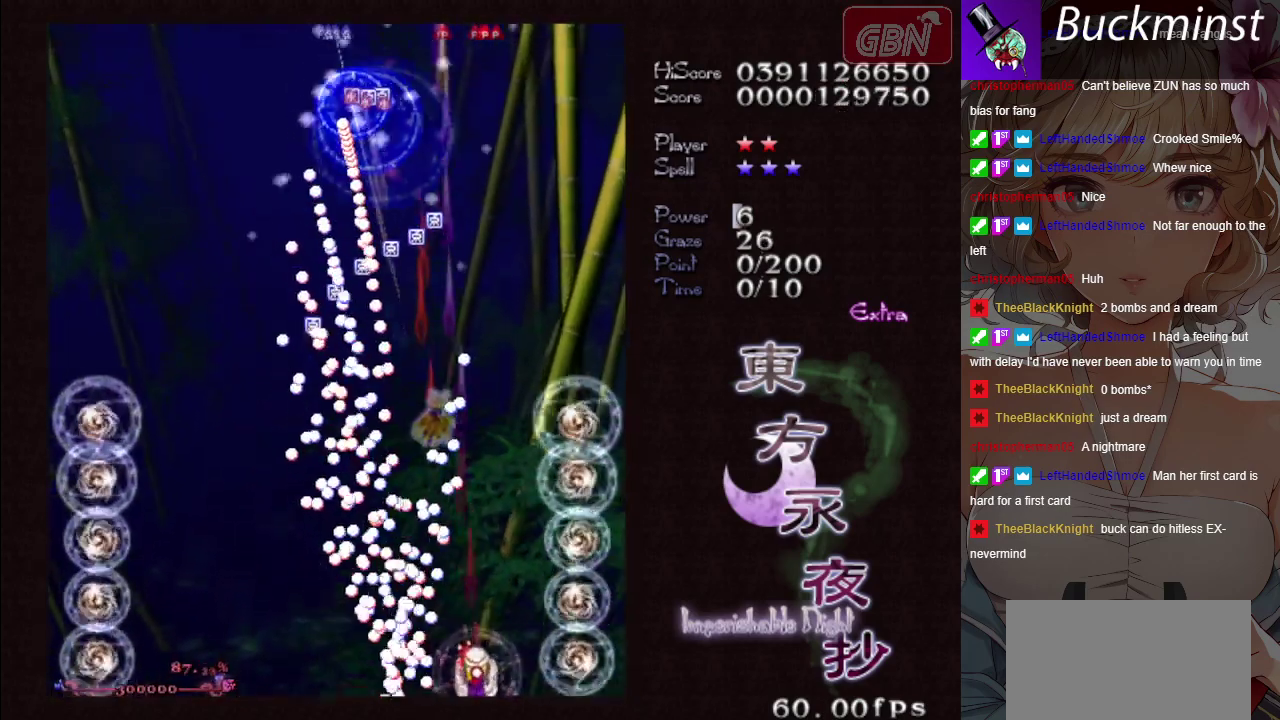
{"dt_ms": 400, "buttons": ["A", "X"], "left_stick": "center", "button_events": []}
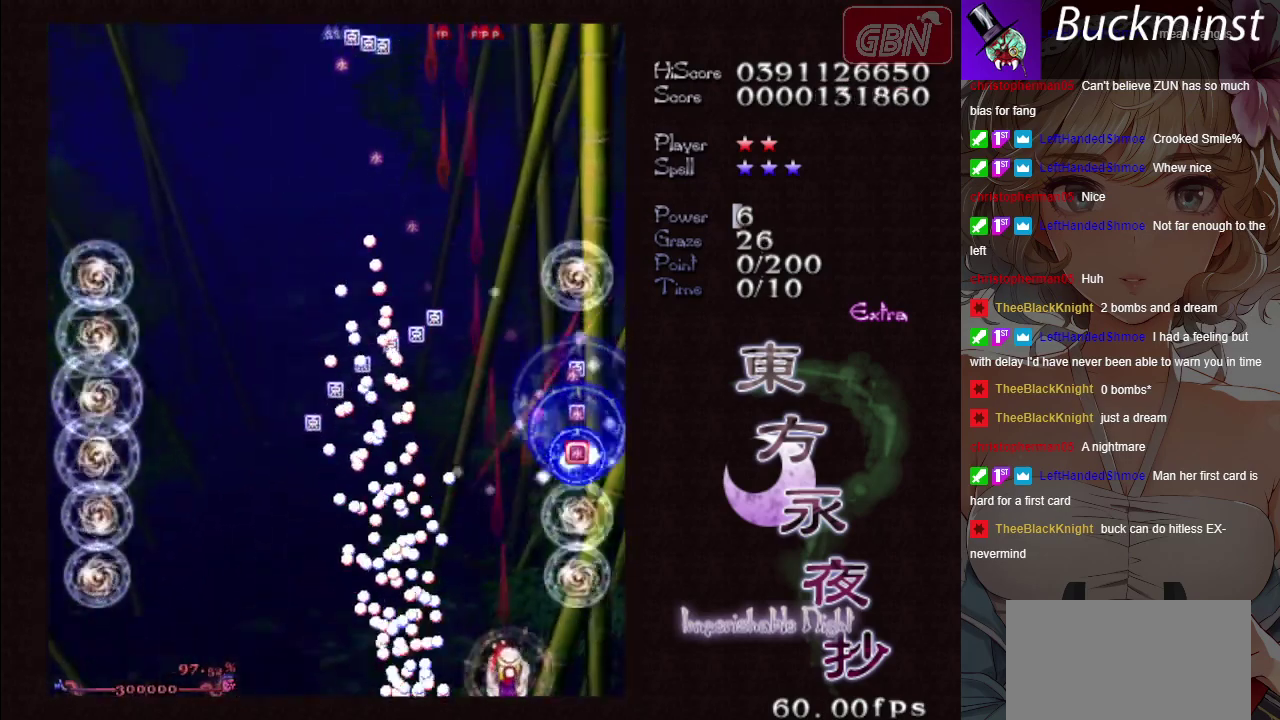
{"dt_ms": 600, "buttons": ["A", "X"], "left_stick": "center", "button_events": []}
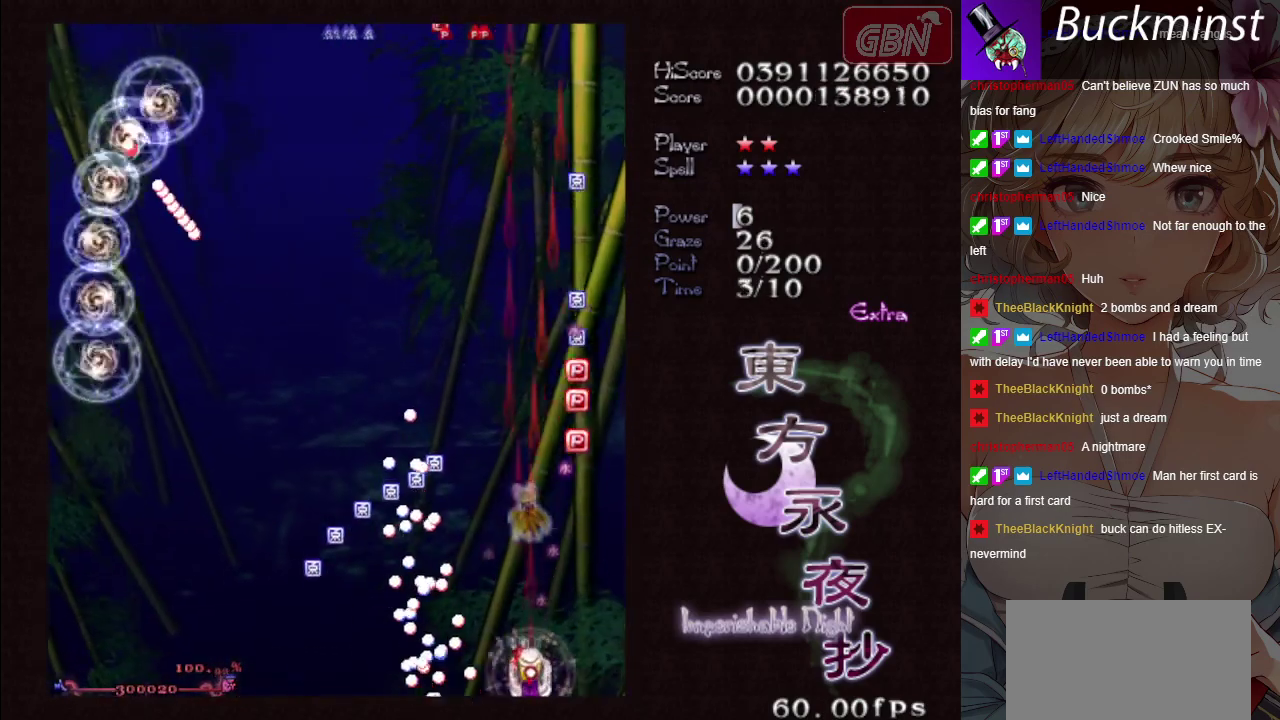
{"dt_ms": 600, "buttons": ["A", "X"], "left_stick": "center", "button_events": []}
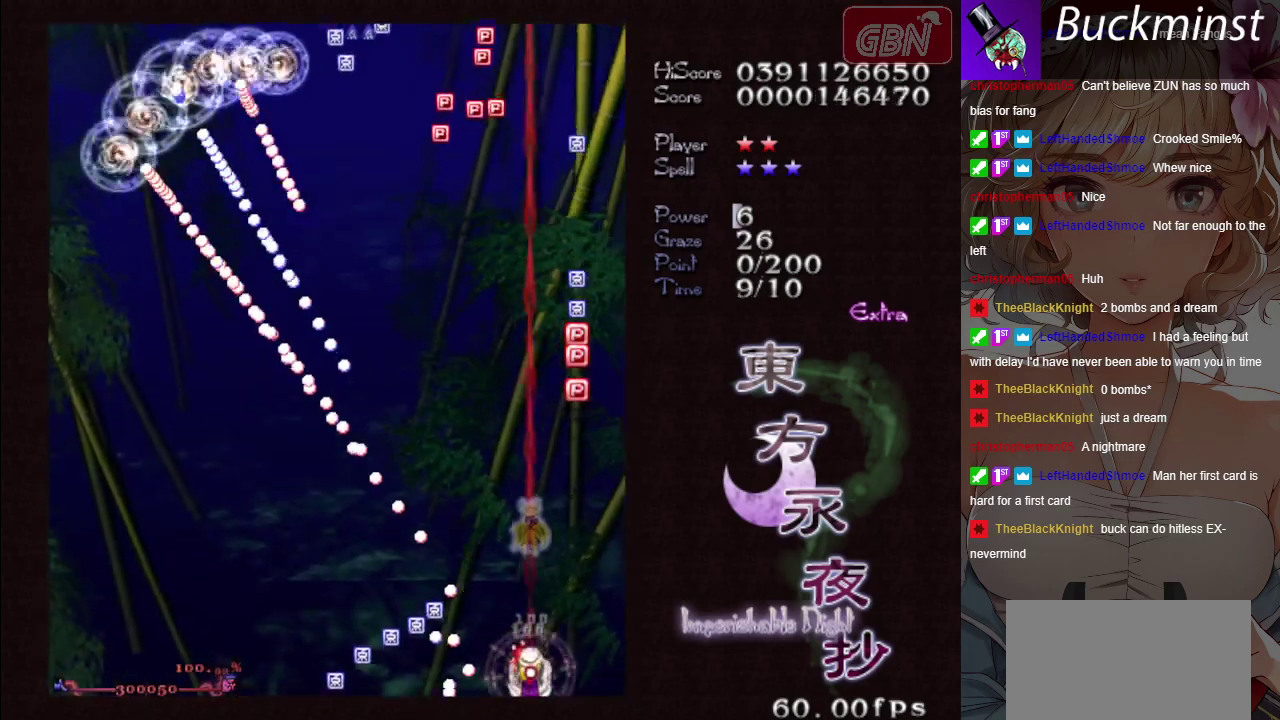
{"dt_ms": 600, "buttons": ["A", "X"], "left_stick": "up", "button_events": []}
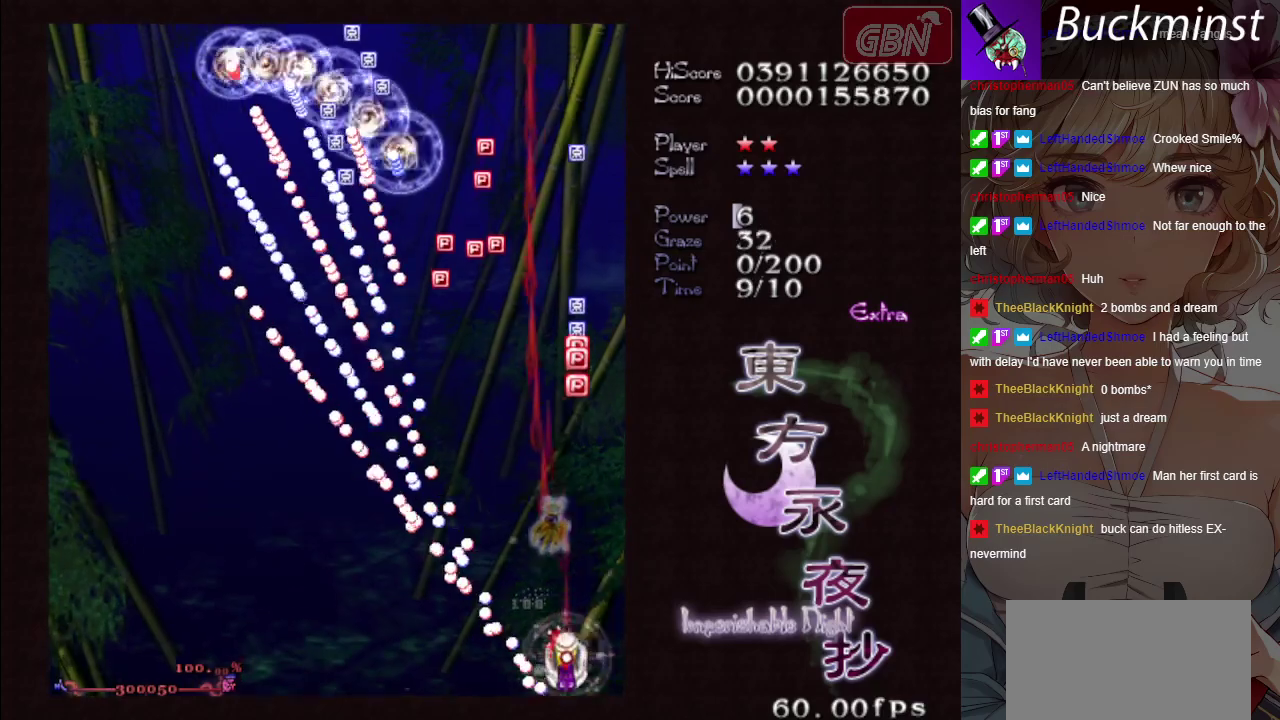
{"dt_ms": 400, "buttons": ["A", "X"], "left_stick": "up", "button_events": []}
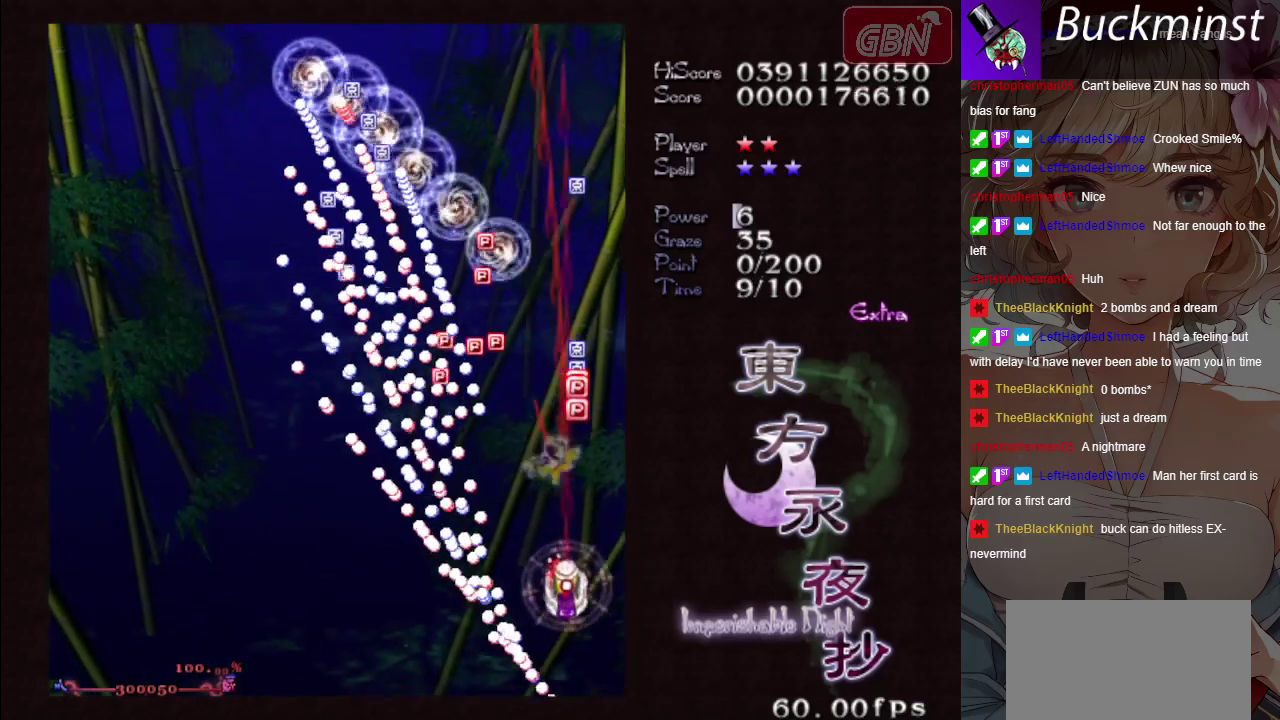
{"dt_ms": 500, "buttons": ["A", "X"], "left_stick": "up", "button_events": []}
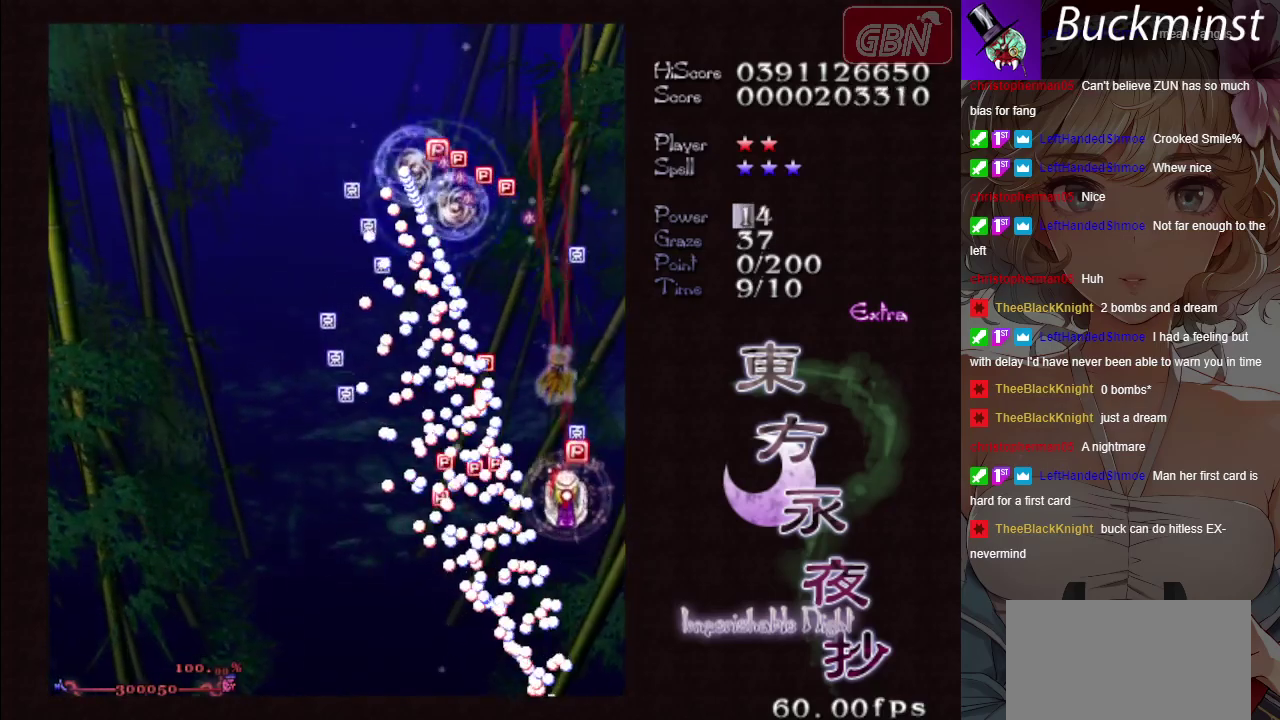
{"dt_ms": 500, "buttons": ["A", "X"], "left_stick": "up", "button_events": []}
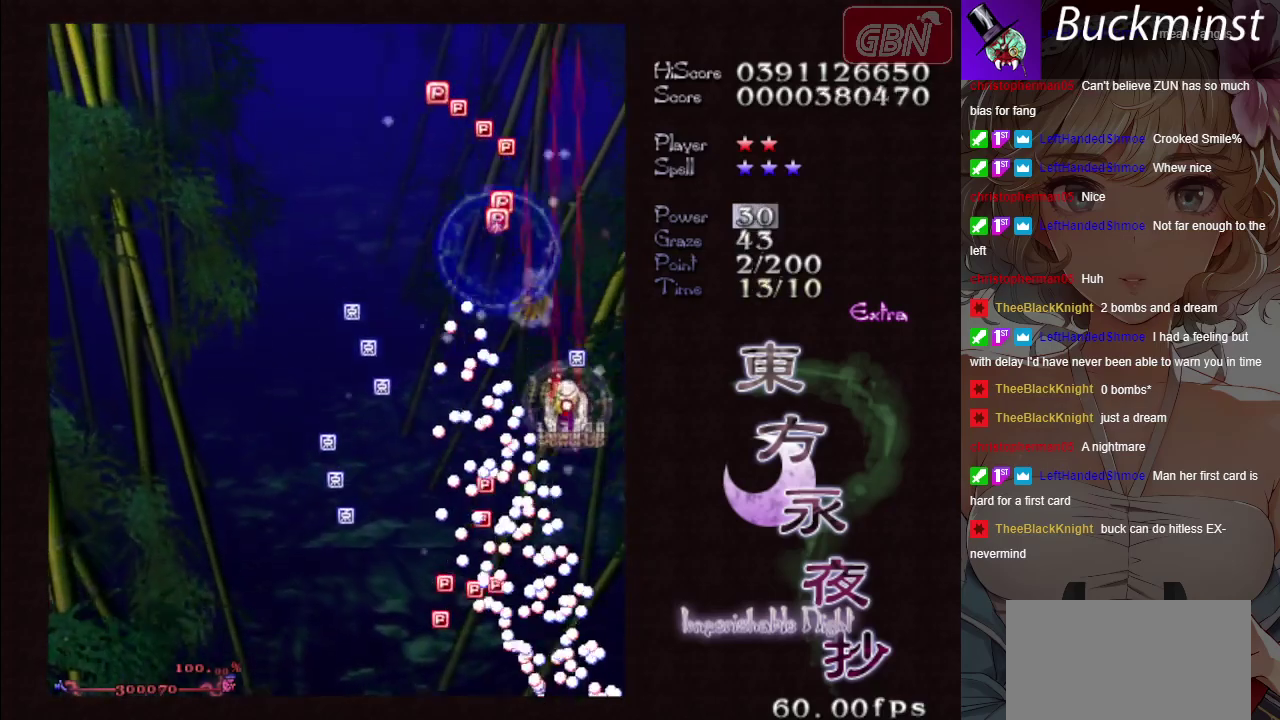
{"dt_ms": 700, "buttons": ["A", "X"], "left_stick": "up-left", "button_events": [[83, "X", "up"], [633, "X", "down"]]}
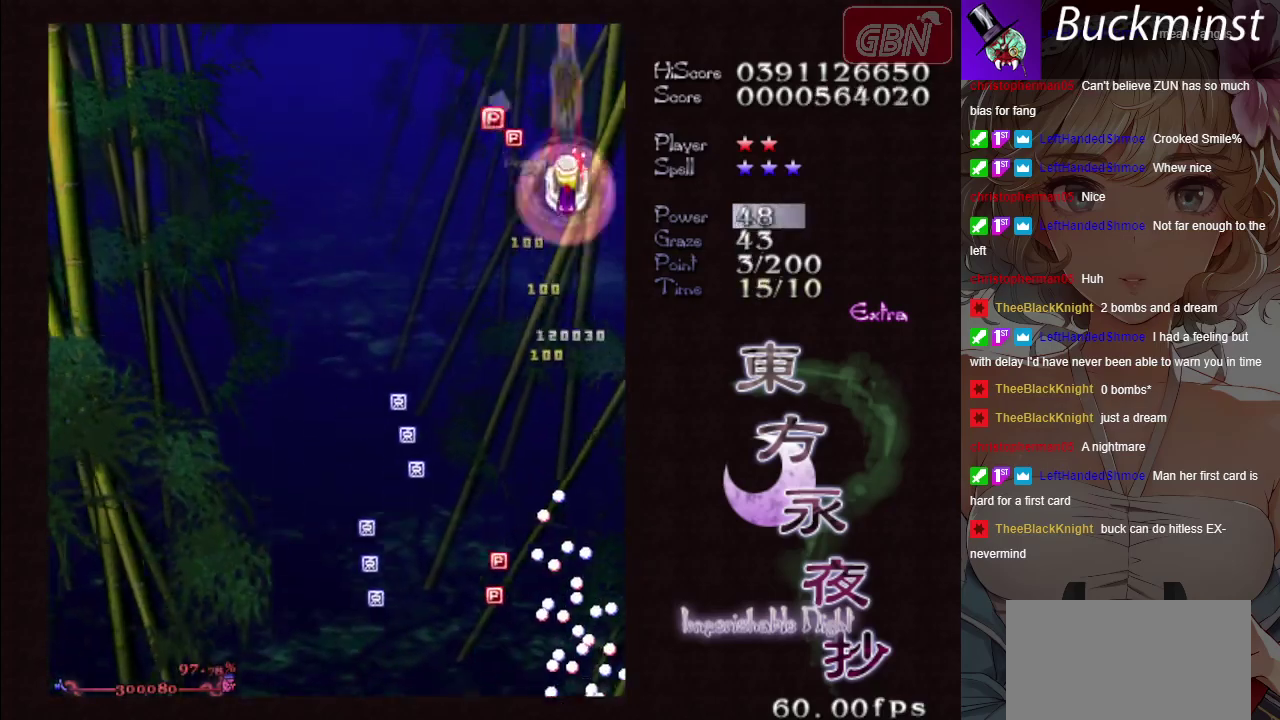
{"dt_ms": 300, "buttons": ["A"], "left_stick": "down-left", "button_events": [[217, "X", "up"]]}
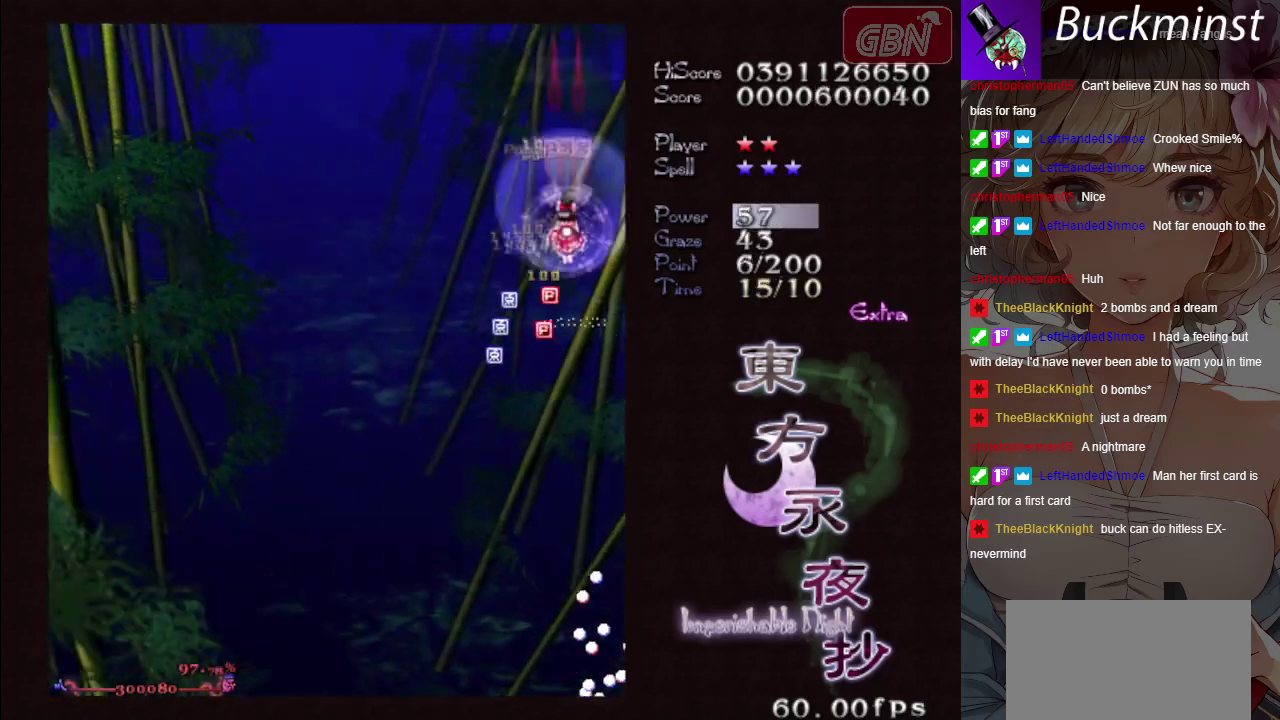
{"dt_ms": 700, "buttons": ["A", "X"], "left_stick": "down-left", "button_events": [[633, "X", "down"]]}
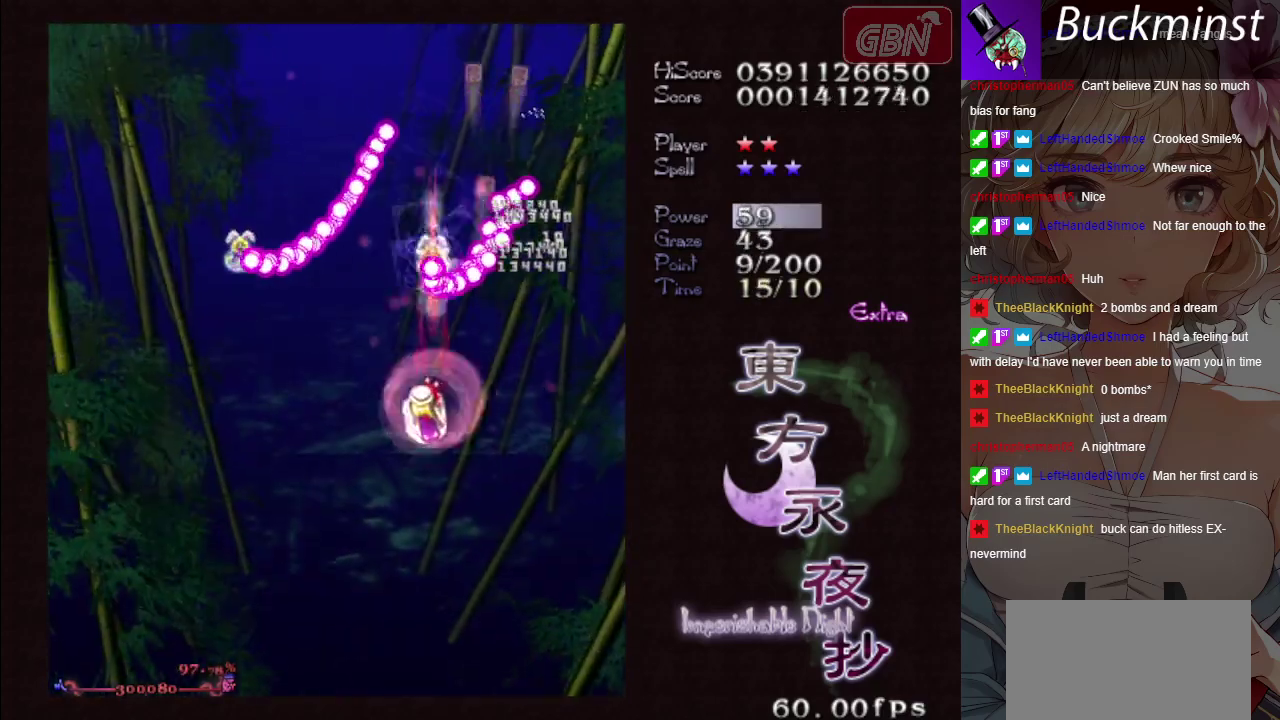
{"dt_ms": 300, "buttons": ["A", "X"], "left_stick": "down-left", "button_events": []}
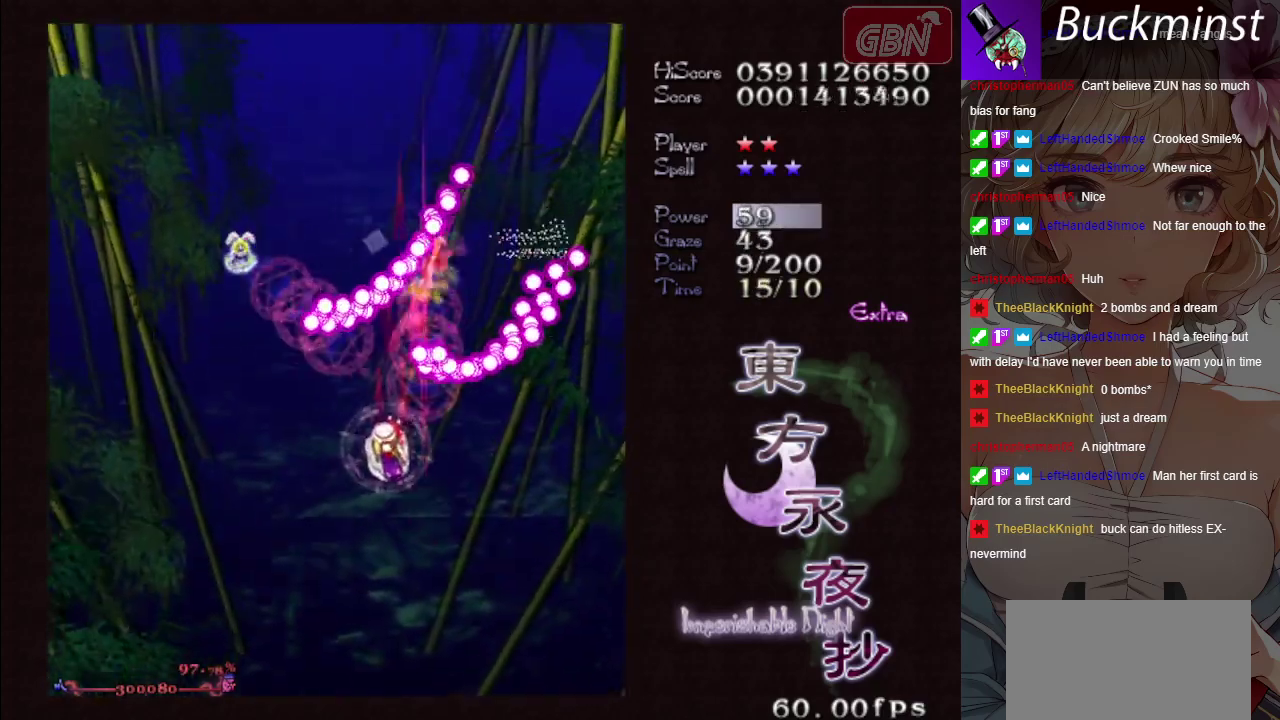
{"dt_ms": 500, "buttons": ["A", "X"], "left_stick": "left", "button_events": []}
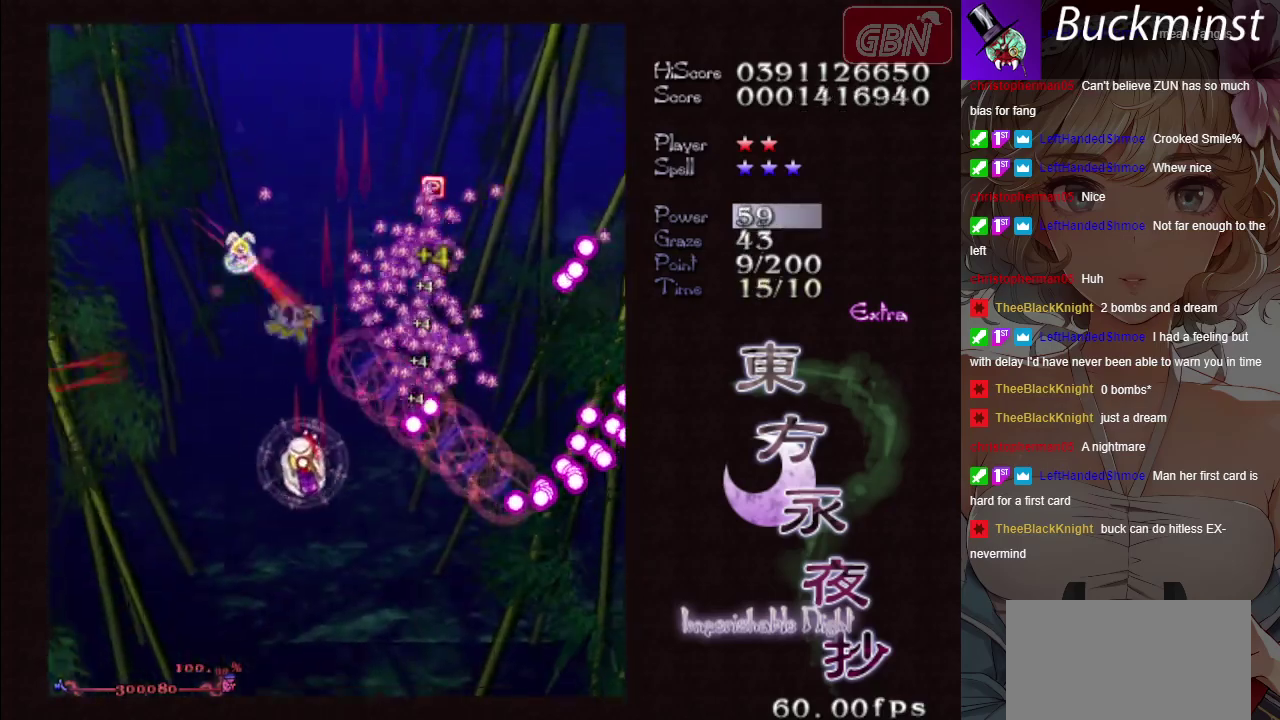
{"dt_ms": 500, "buttons": ["A", "X"], "left_stick": "up", "button_events": []}
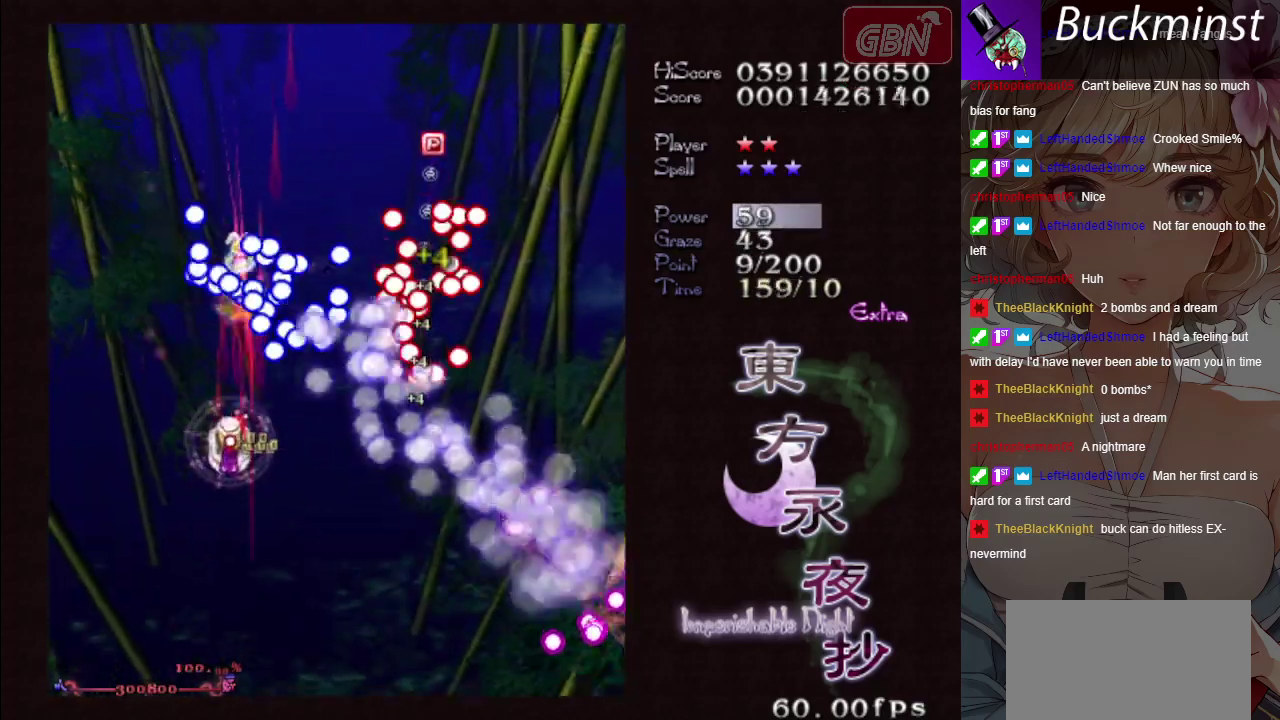
{"dt_ms": 400, "buttons": ["A"], "left_stick": "up-left", "button_events": [[317, "X", "up"]]}
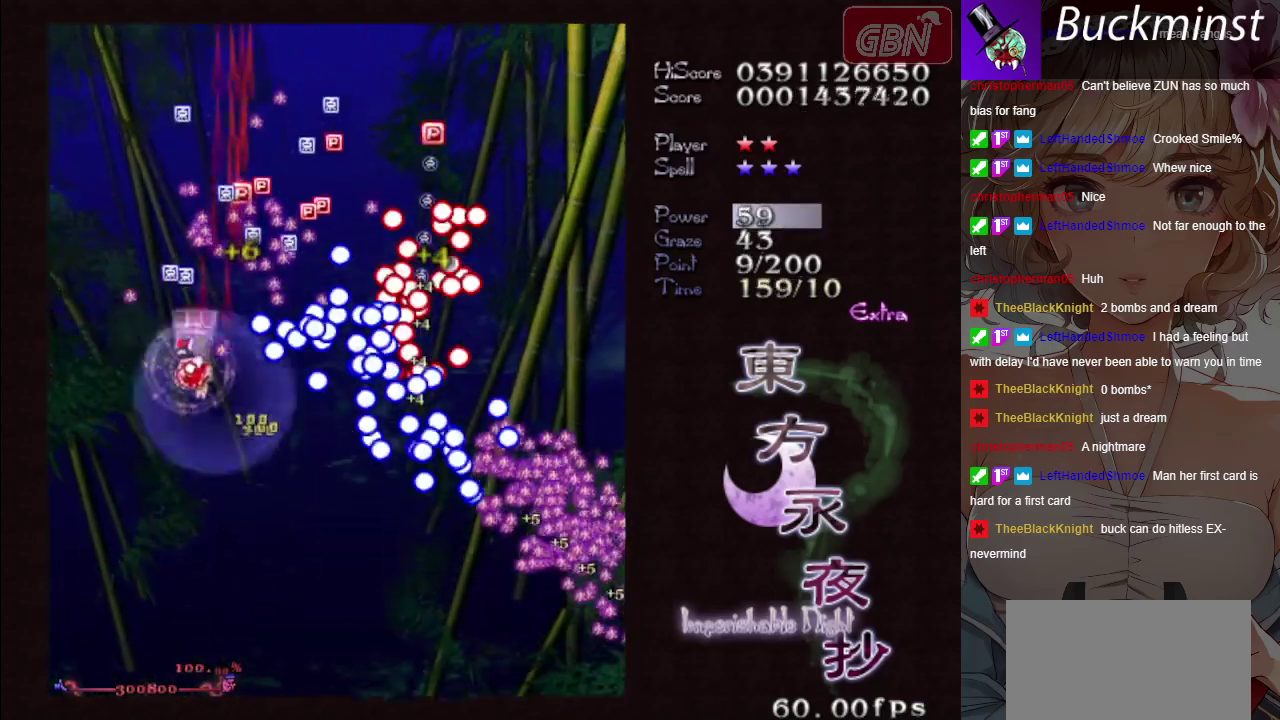
{"dt_ms": 600, "buttons": ["A", "X"], "left_stick": "center", "button_events": [[483, "X", "down"]]}
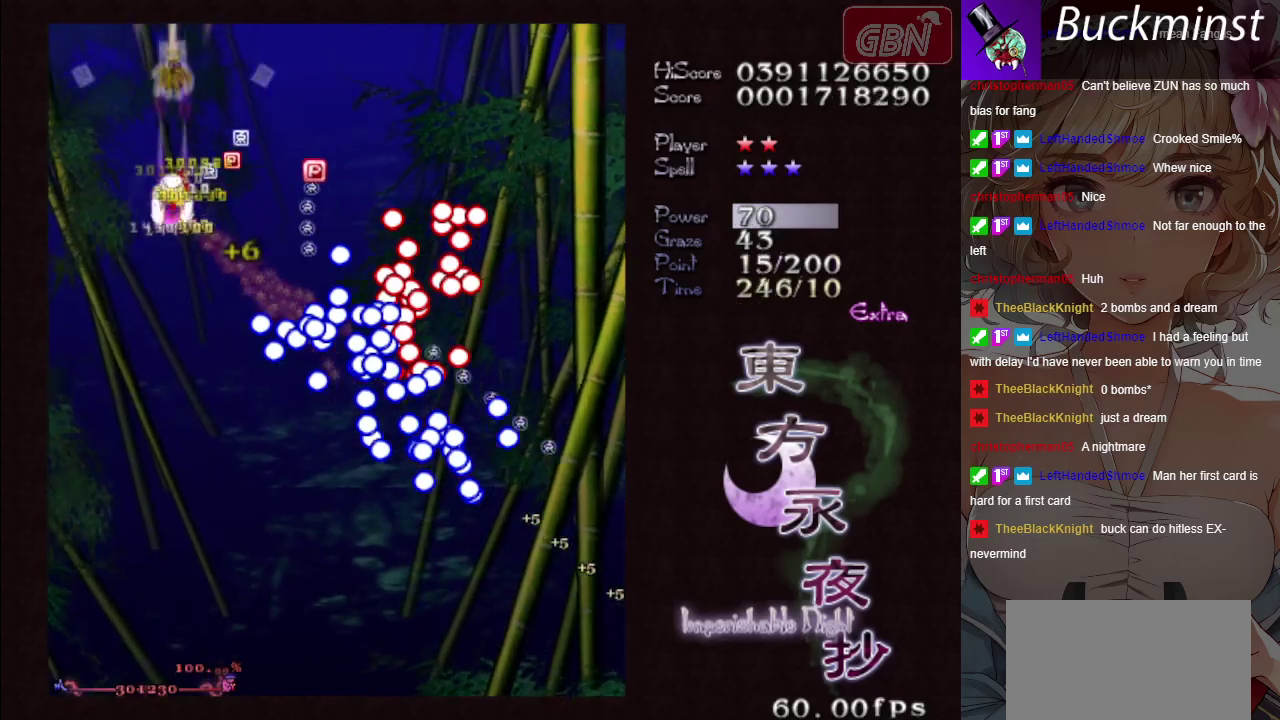
{"dt_ms": 300, "buttons": ["A"], "left_stick": "down", "button_events": [[300, "X", "up"]]}
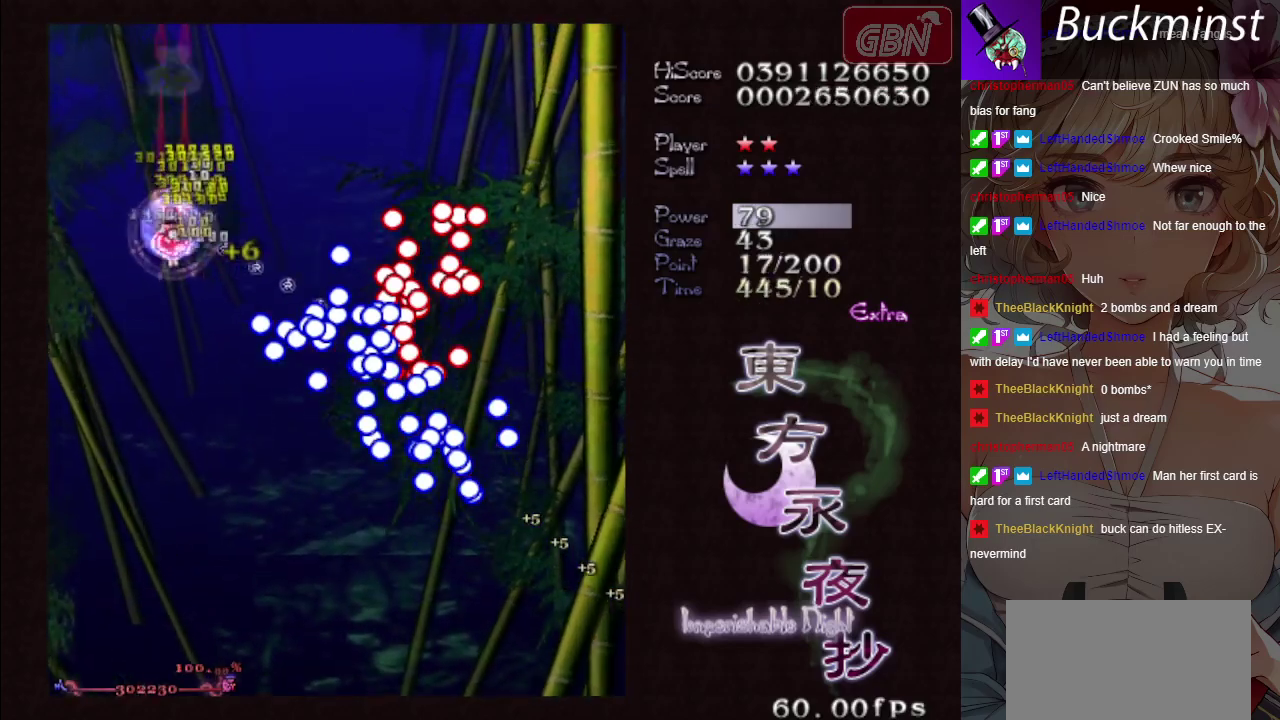
{"dt_ms": 700, "buttons": ["A"], "left_stick": "down", "button_events": []}
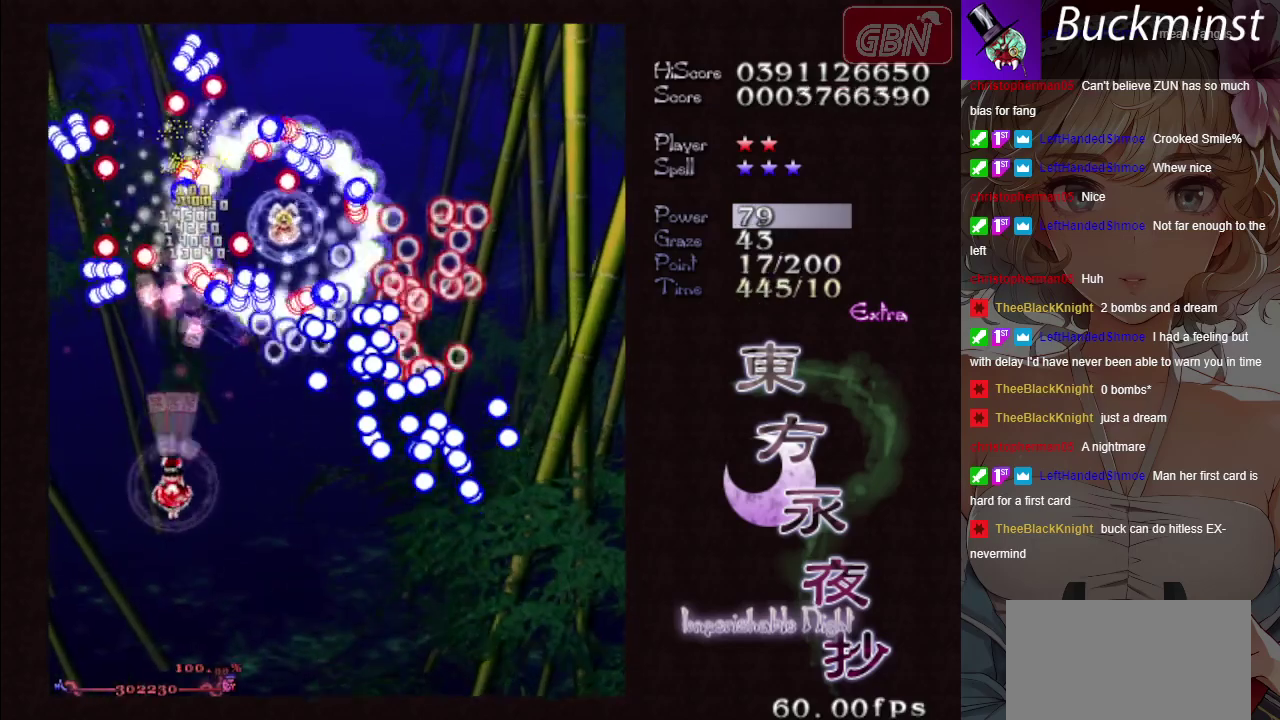
{"dt_ms": 600, "buttons": ["A", "X"], "left_stick": "down-right", "button_events": [[550, "X", "down"]]}
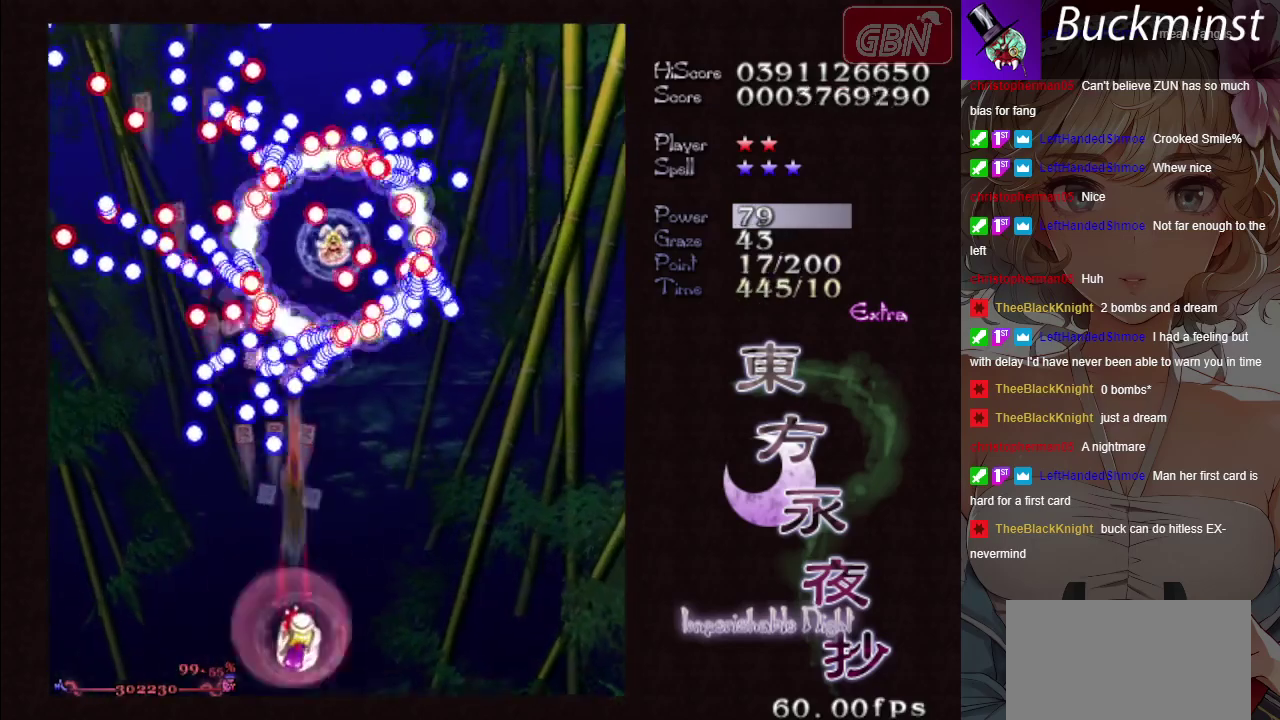
{"dt_ms": 400, "buttons": ["A", "X"], "left_stick": "center", "button_events": []}
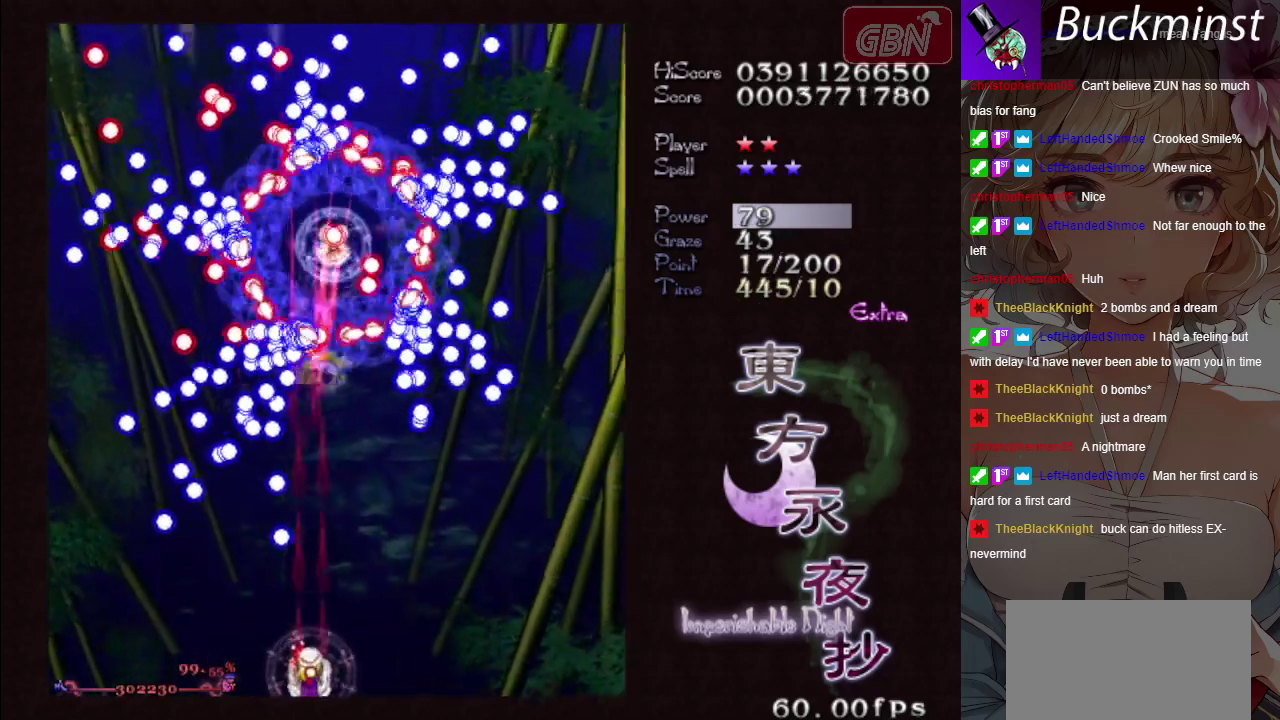
{"dt_ms": 500, "buttons": ["A", "X"], "left_stick": "down-right", "button_events": []}